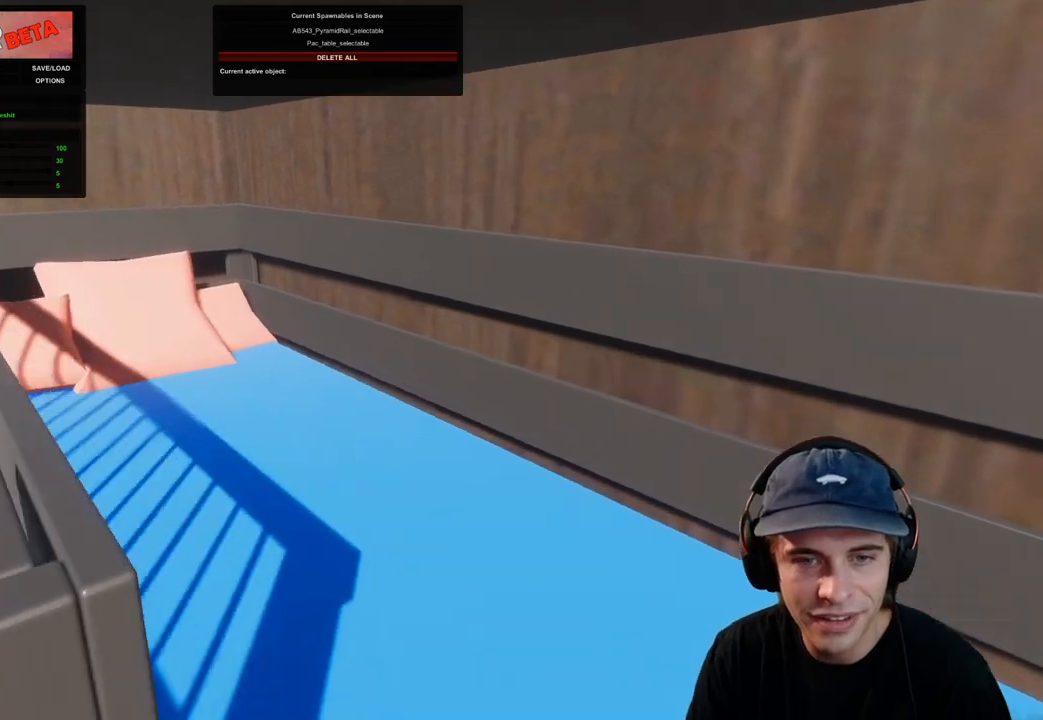
Gameplay with a controller (Xbox layout); each line is a JSON object with the inputs held at the frame after it (dt_ms = milliseconds from this image to that frame). "events" lists button and stick changes between this image and that frame as [ms after this image, input, new state], when the widget could be followed in between. Not read: L3 R3.
{"dt_ms": 500, "buttons": [], "left_stick": "center", "right_stick": "left", "events": [[133, "left_stick", "center"], [183, "left_stick", "right"], [350, "left_stick", "center"]]}
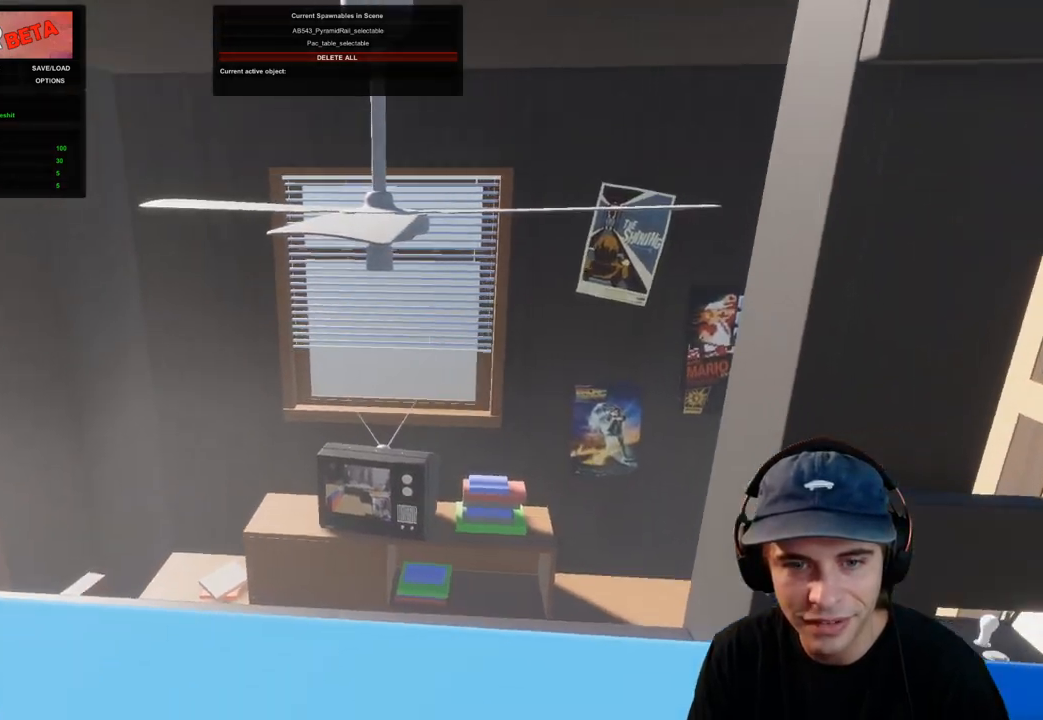
{"dt_ms": 500, "buttons": [], "left_stick": "up", "right_stick": "center", "events": [[250, "right_stick", "center"], [333, "left_stick", "up"]]}
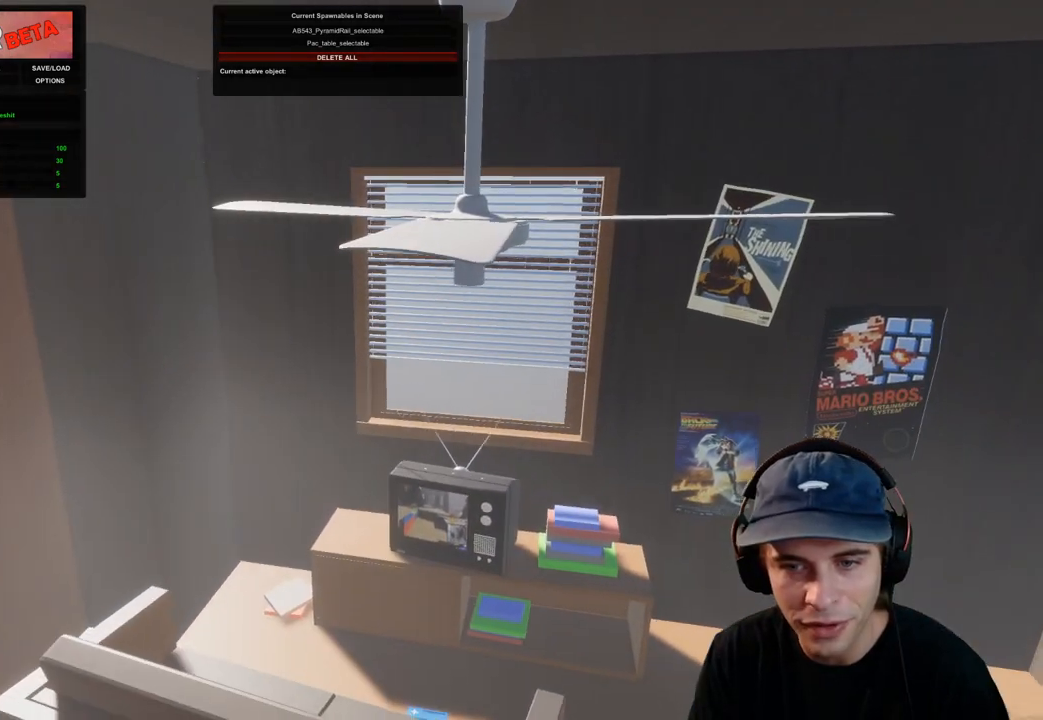
{"dt_ms": 500, "buttons": [], "left_stick": "up-left", "right_stick": "right", "events": [[83, "left_stick", "up-left"], [83, "right_stick", "right"]]}
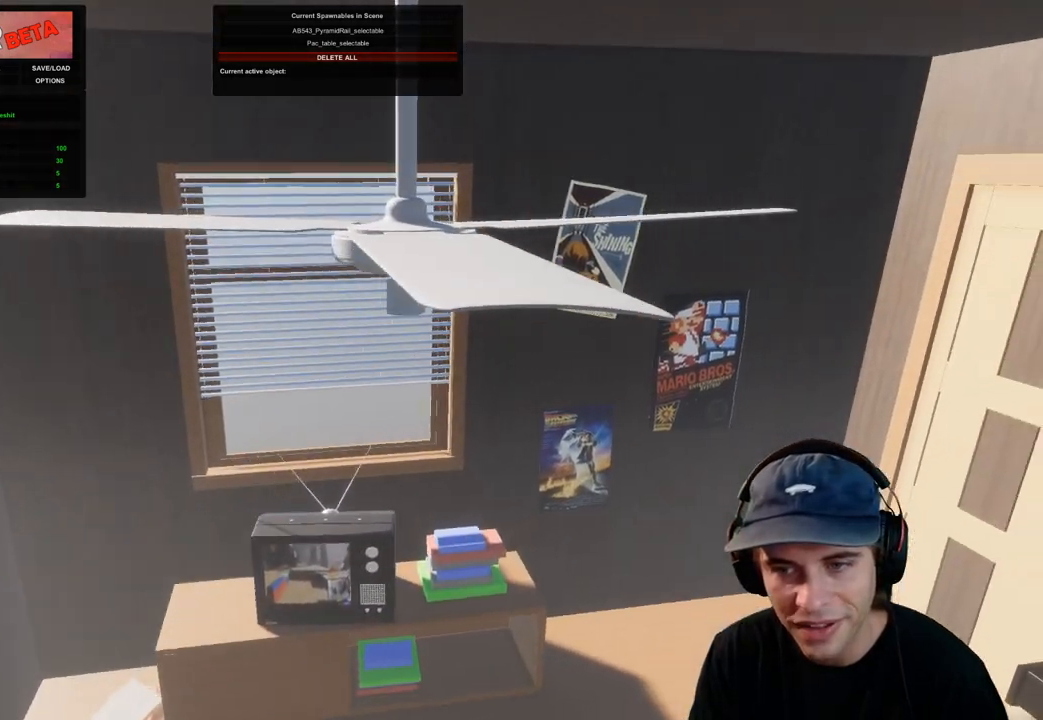
{"dt_ms": 1000, "buttons": [], "left_stick": "left", "right_stick": "right", "events": [[367, "left_stick", "left"]]}
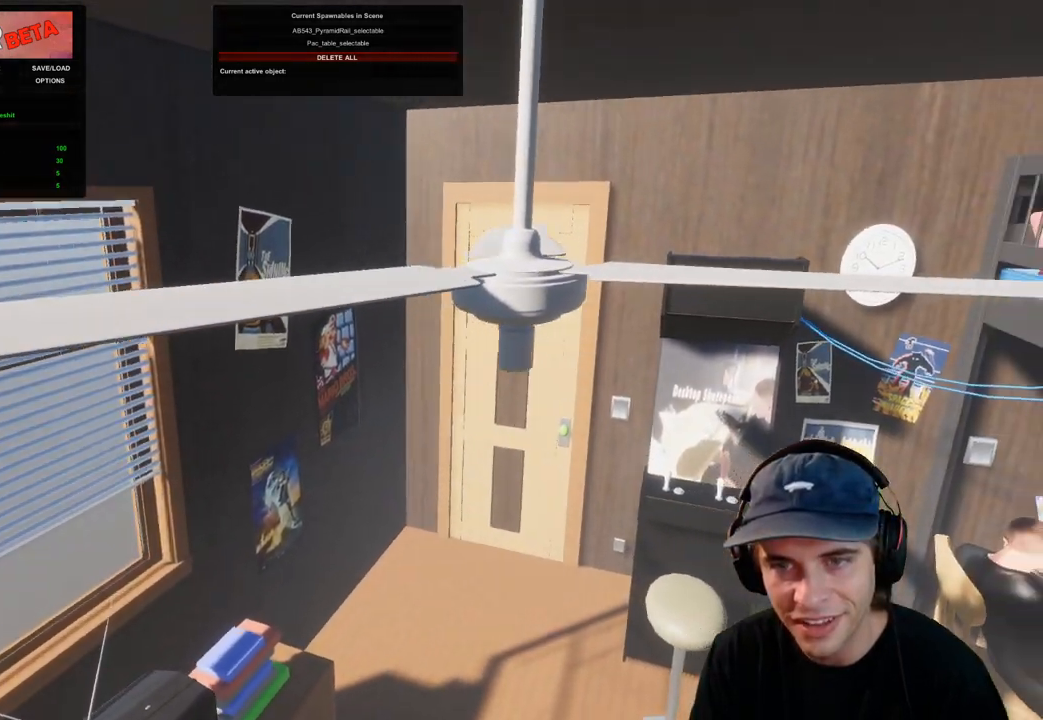
{"dt_ms": 500, "buttons": [], "left_stick": "left", "right_stick": "right", "events": []}
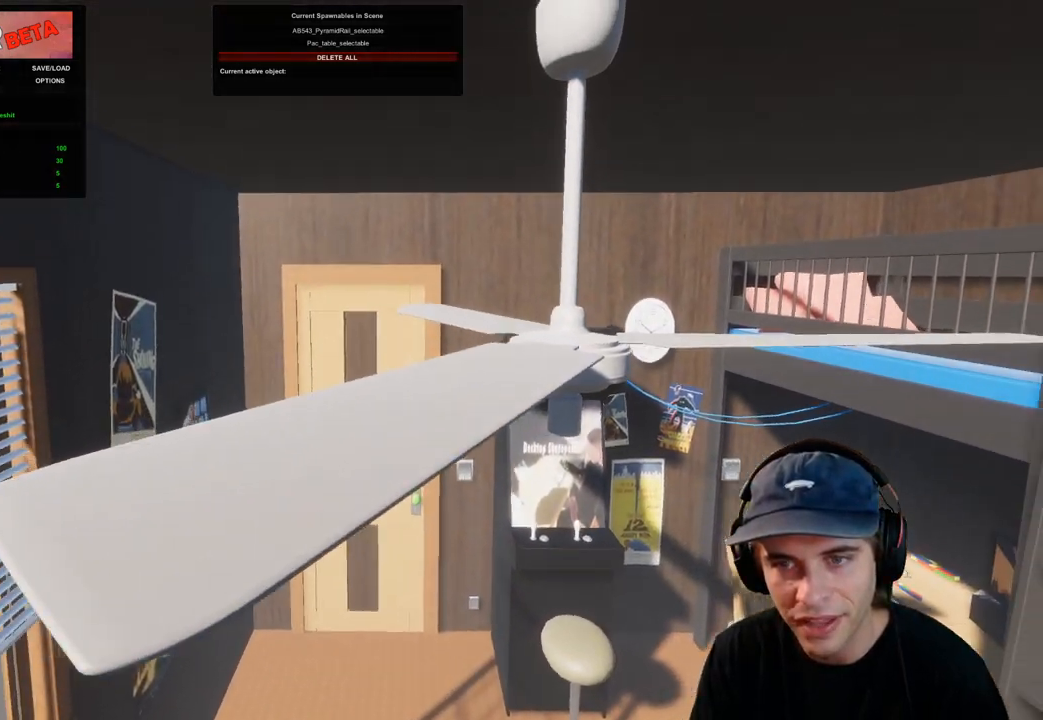
{"dt_ms": 500, "buttons": [], "left_stick": "up", "right_stick": "down-right", "events": [[217, "left_stick", "up-left"], [217, "right_stick", "down-right"], [417, "left_stick", "up"]]}
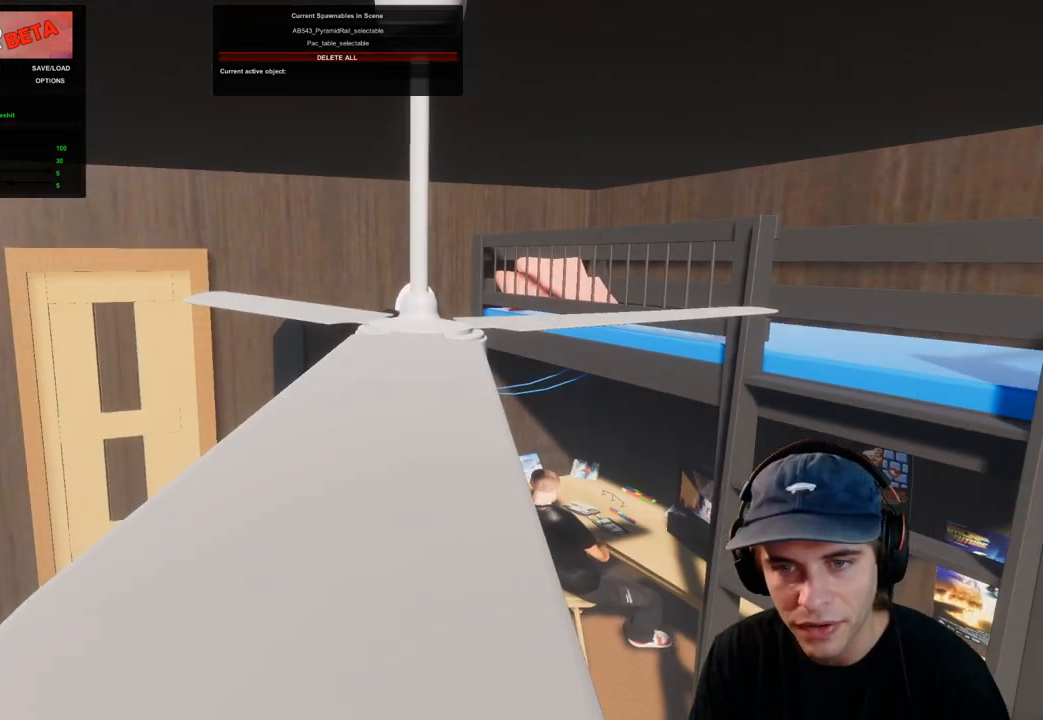
{"dt_ms": 500, "buttons": [], "left_stick": "center", "right_stick": "center", "events": [[100, "right_stick", "right"], [217, "right_stick", "center"], [317, "left_stick", "up-left"], [450, "left_stick", "center"]]}
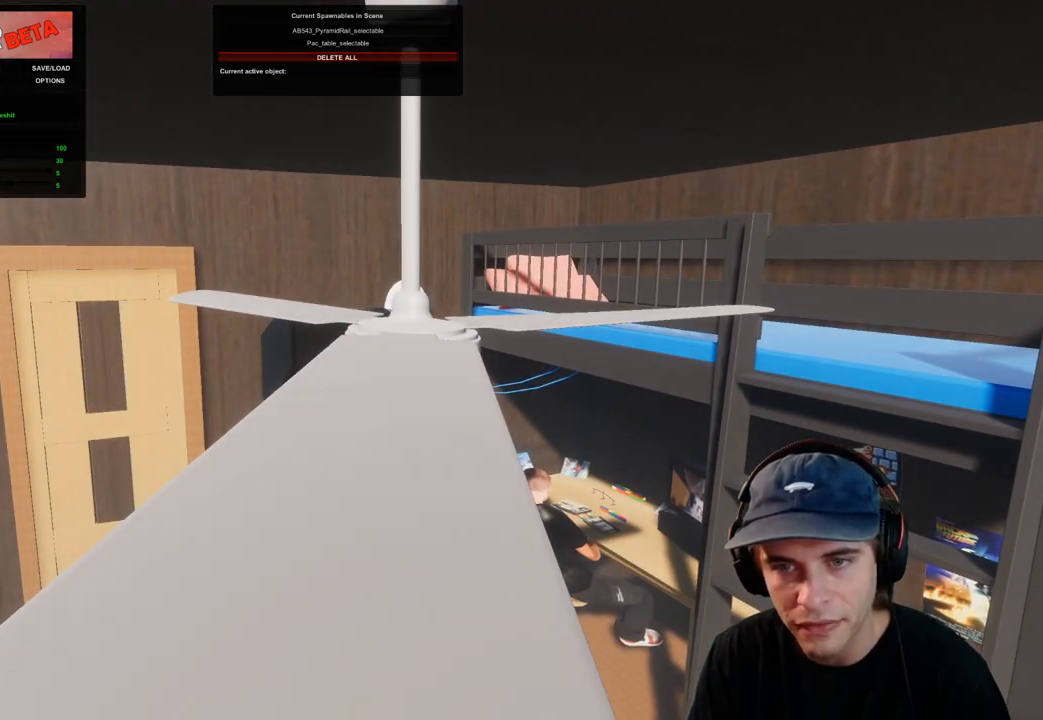
{"dt_ms": 500, "buttons": [], "left_stick": "up-left", "right_stick": "center", "events": [[100, "left_stick", "left"], [283, "left_stick", "center"], [433, "left_stick", "up-left"]]}
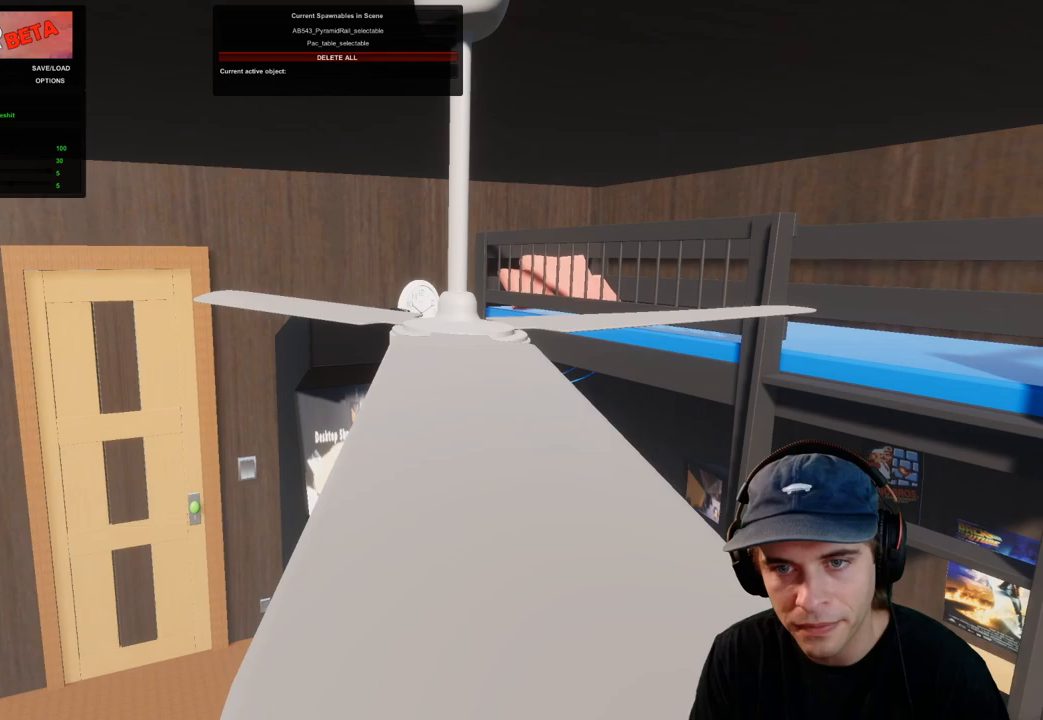
{"dt_ms": 500, "buttons": [], "left_stick": "center", "right_stick": "center", "events": [[83, "left_stick", "center"], [117, "A", "down"], [233, "A", "up"]]}
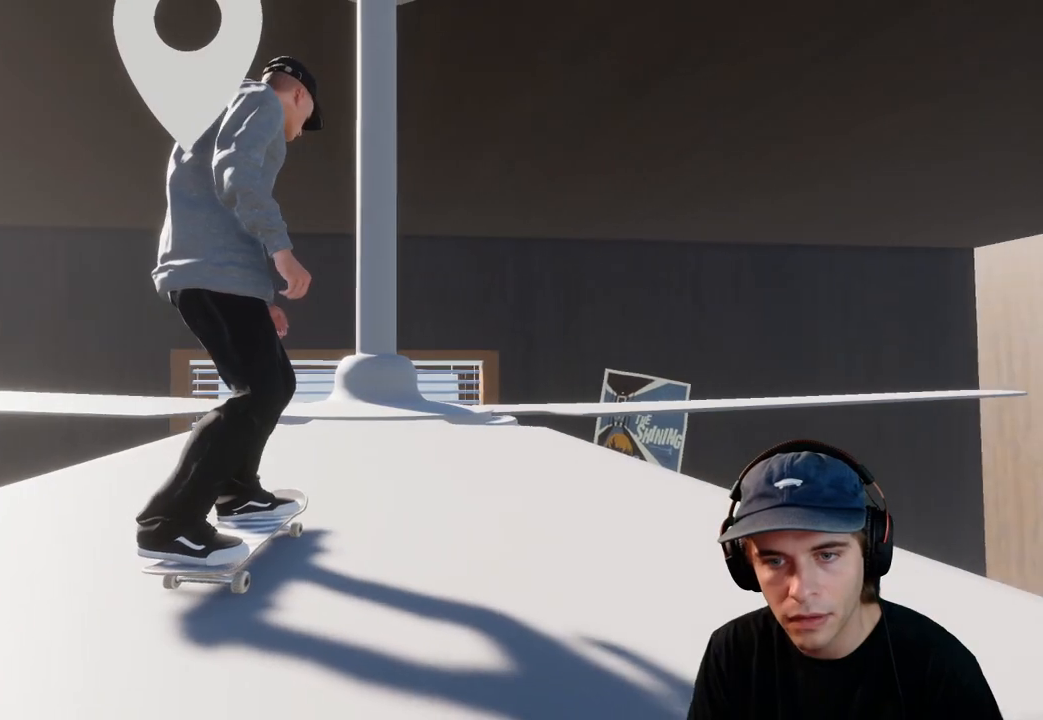
{"dt_ms": 500, "buttons": ["A", "DPAD_LEFT"], "left_stick": "center", "right_stick": "center", "events": [[300, "A", "down"], [467, "DPAD_LEFT", "down"]]}
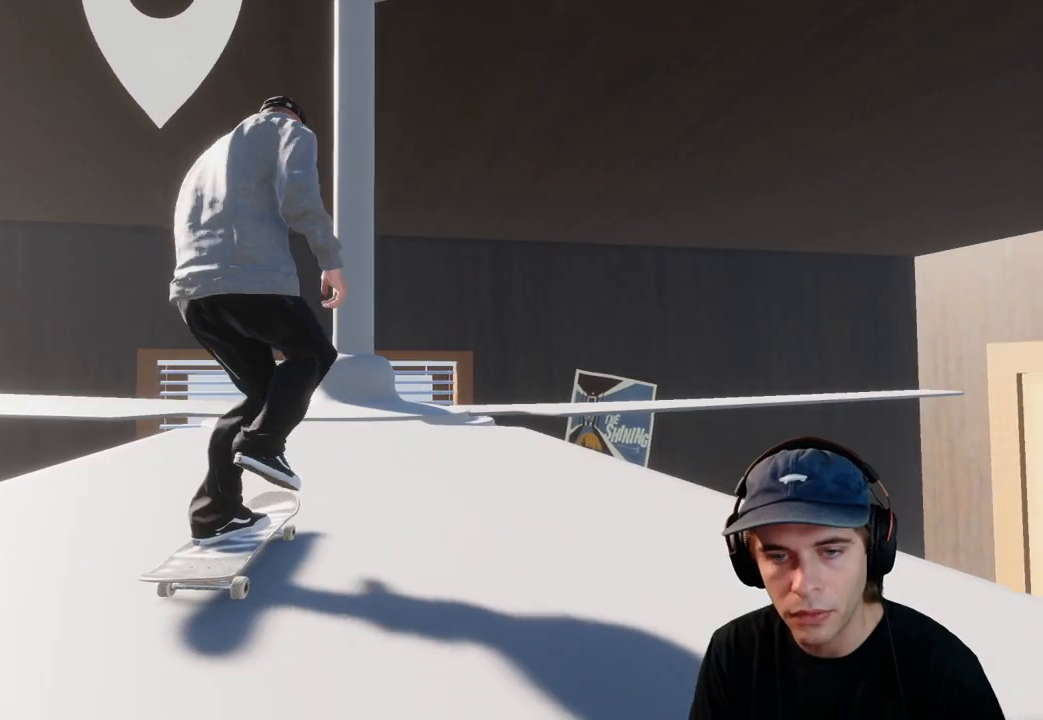
{"dt_ms": 500, "buttons": ["L2"], "left_stick": "center", "right_stick": "center", "events": [[67, "A", "up"], [100, "DPAD_LEFT", "up"], [200, "L2", "down"]]}
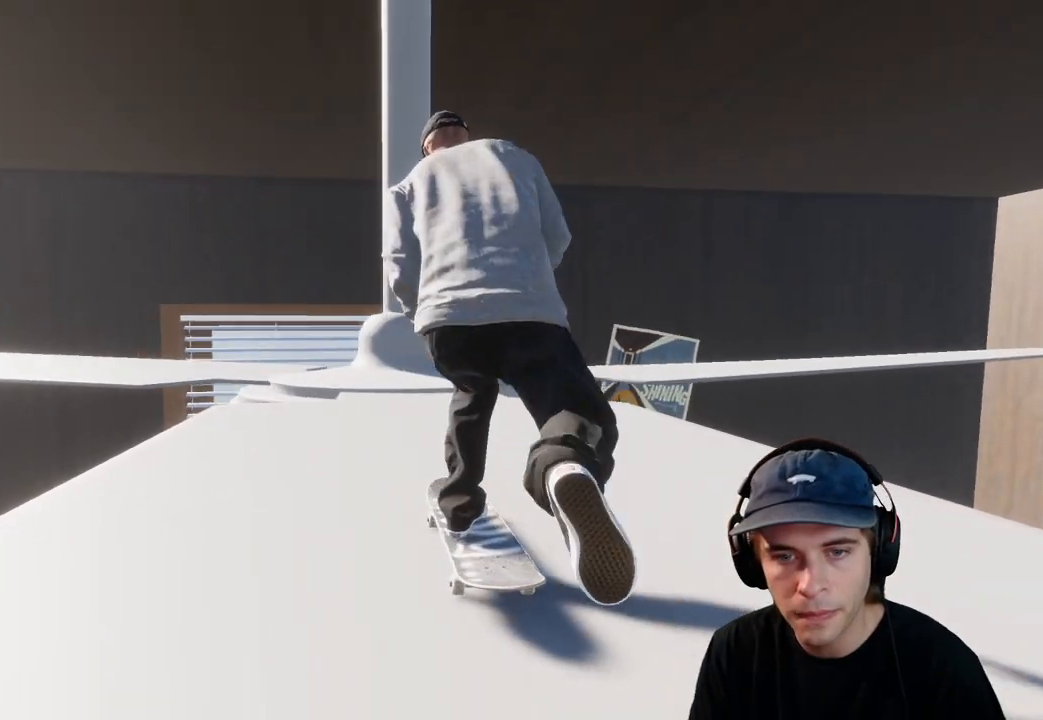
{"dt_ms": 500, "buttons": ["A"], "left_stick": "center", "right_stick": "center", "events": [[300, "L2", "up"], [350, "A", "down"]]}
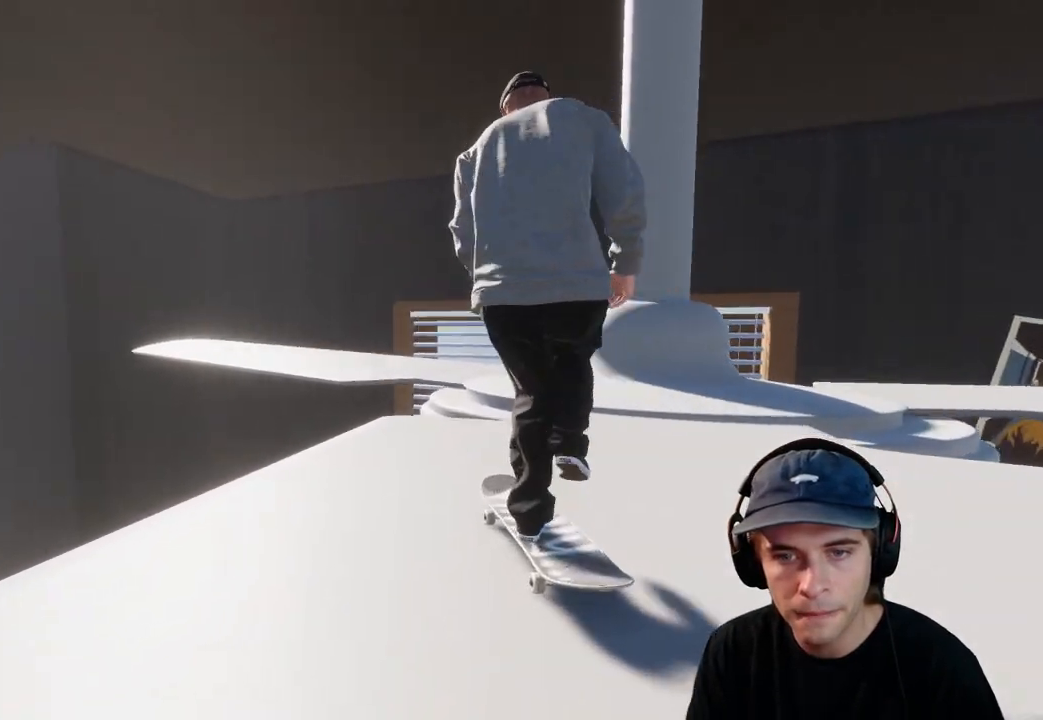
{"dt_ms": 500, "buttons": ["L2"], "left_stick": "up-left", "right_stick": "center", "events": [[17, "A", "up"], [183, "left_stick", "down"], [283, "right_stick", "down"], [483, "L2", "down"], [483, "left_stick", "up-left"], [500, "right_stick", "center"]]}
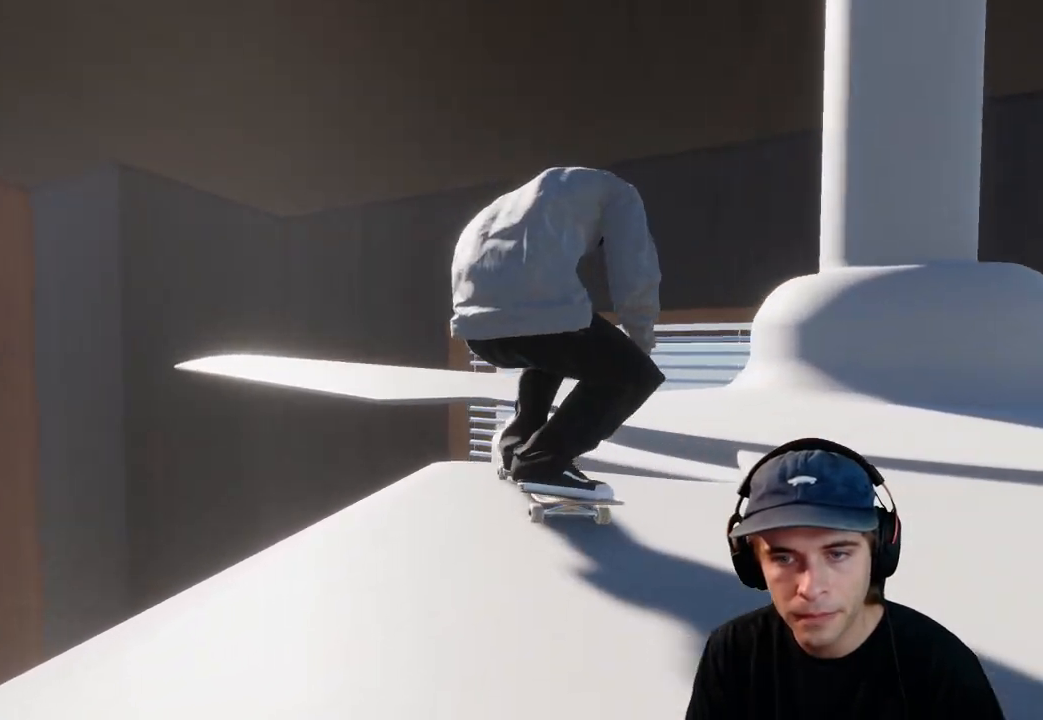
{"dt_ms": 500, "buttons": [], "left_stick": "center", "right_stick": "left", "events": [[100, "L2", "up"], [100, "left_stick", "center"], [500, "right_stick", "left"]]}
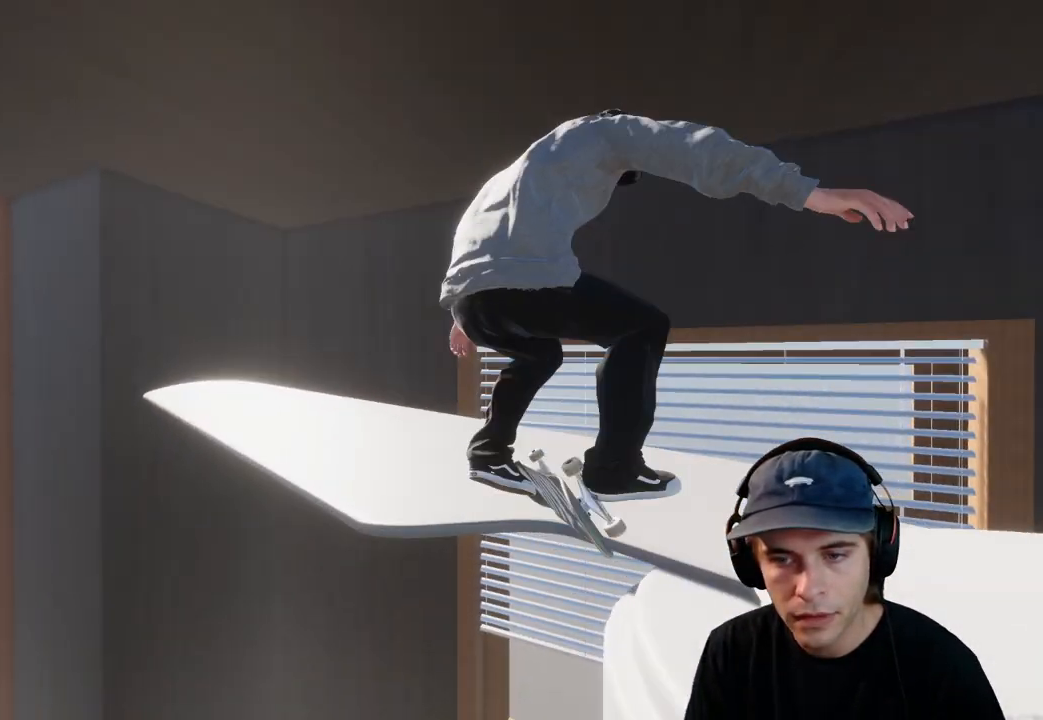
{"dt_ms": 500, "buttons": [], "left_stick": "center", "right_stick": "center", "events": [[50, "right_stick", "center"]]}
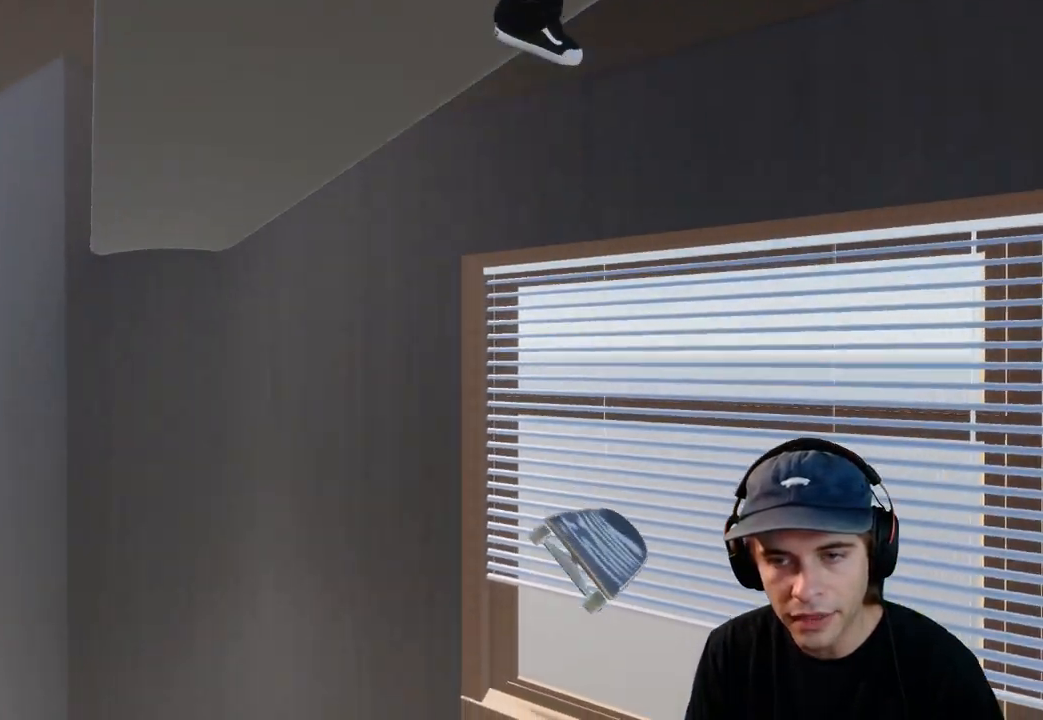
{"dt_ms": 500, "buttons": ["DPAD_UP"], "left_stick": "center", "right_stick": "center", "events": [[467, "DPAD_UP", "down"]]}
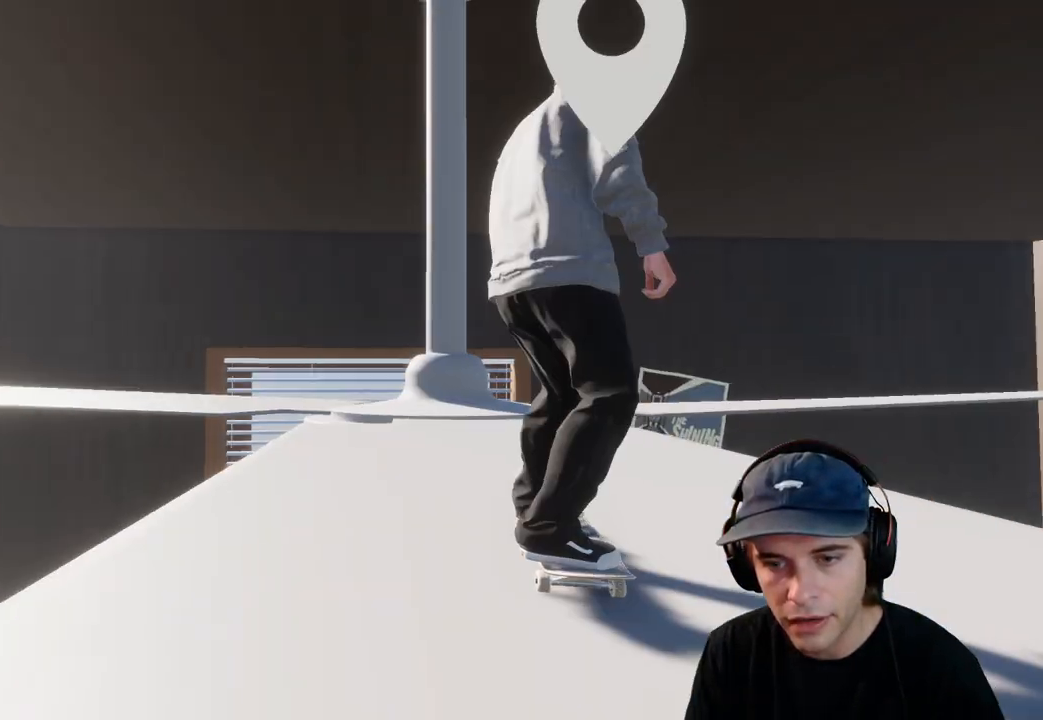
{"dt_ms": 500, "buttons": ["A"], "left_stick": "center", "right_stick": "center", "events": [[67, "DPAD_UP", "up"], [333, "A", "down"], [417, "DPAD_RIGHT", "down"], [500, "DPAD_RIGHT", "up"]]}
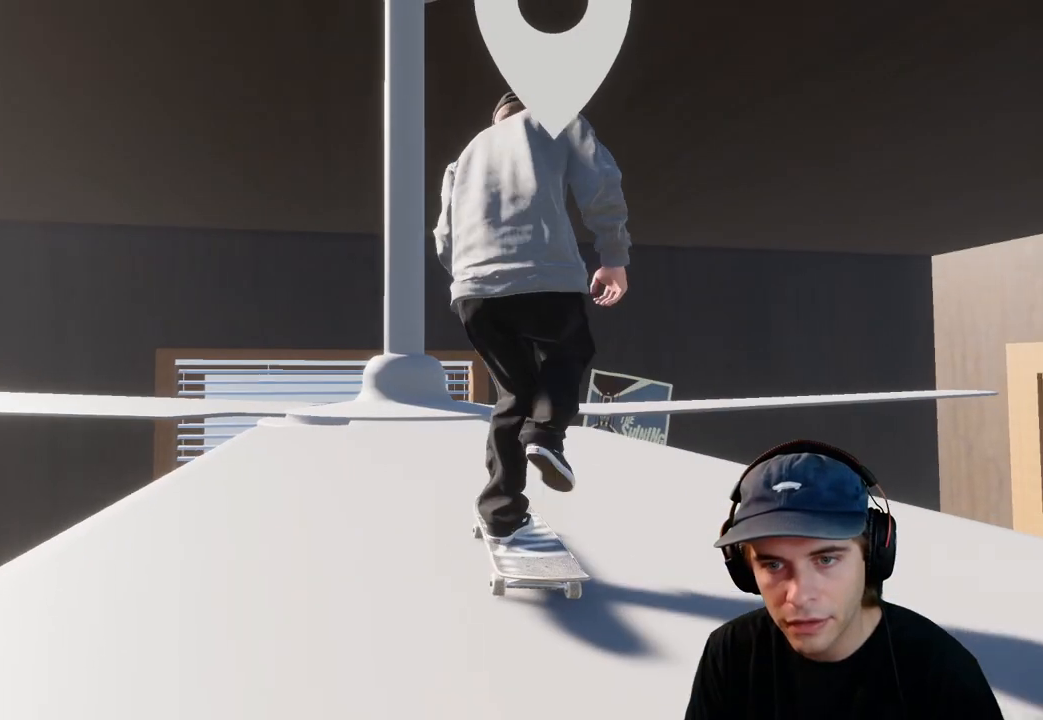
{"dt_ms": 500, "buttons": ["A"], "left_stick": "center", "right_stick": "center", "events": []}
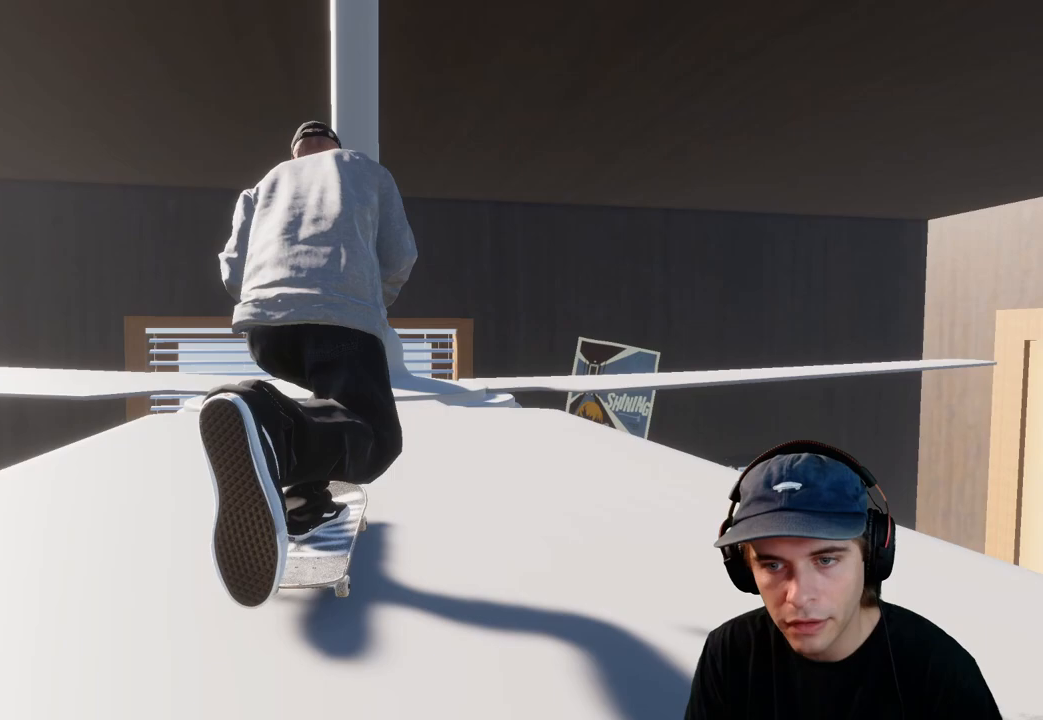
{"dt_ms": 500, "buttons": [], "left_stick": "center", "right_stick": "center", "events": [[33, "R2", "down"], [317, "A", "up"], [317, "R2", "up"]]}
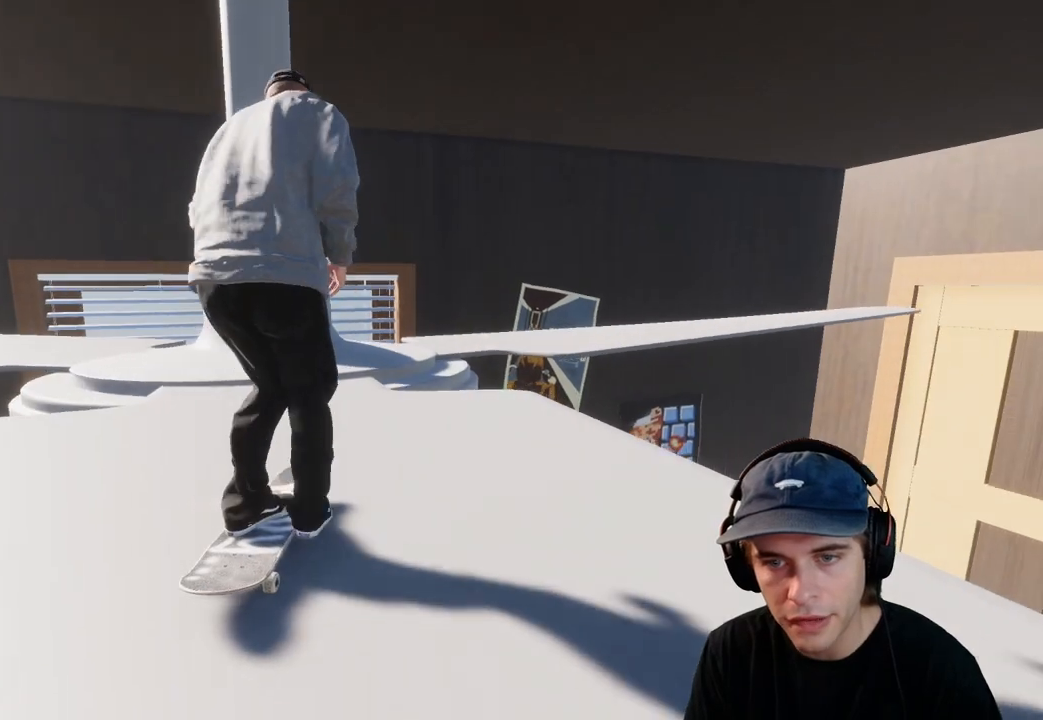
{"dt_ms": 500, "buttons": [], "left_stick": "center", "right_stick": "center", "events": [[383, "right_stick", "down"], [450, "right_stick", "center"]]}
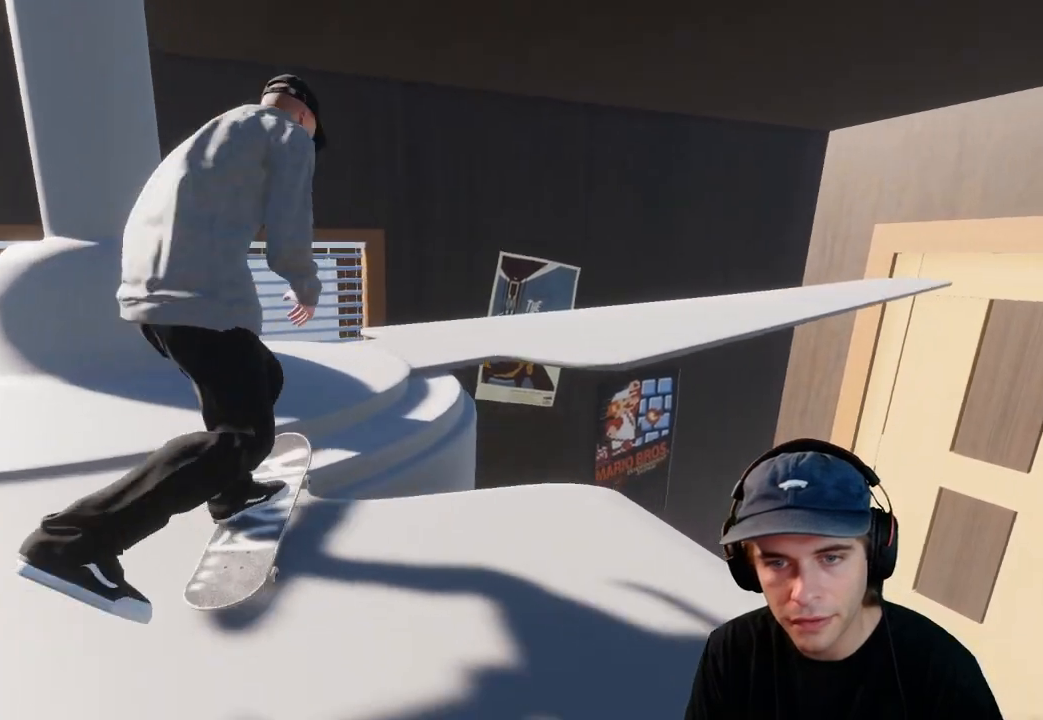
{"dt_ms": 500, "buttons": ["R2"], "left_stick": "center", "right_stick": "center", "events": [[167, "R2", "down"], [317, "R2", "up"], [450, "R2", "down"]]}
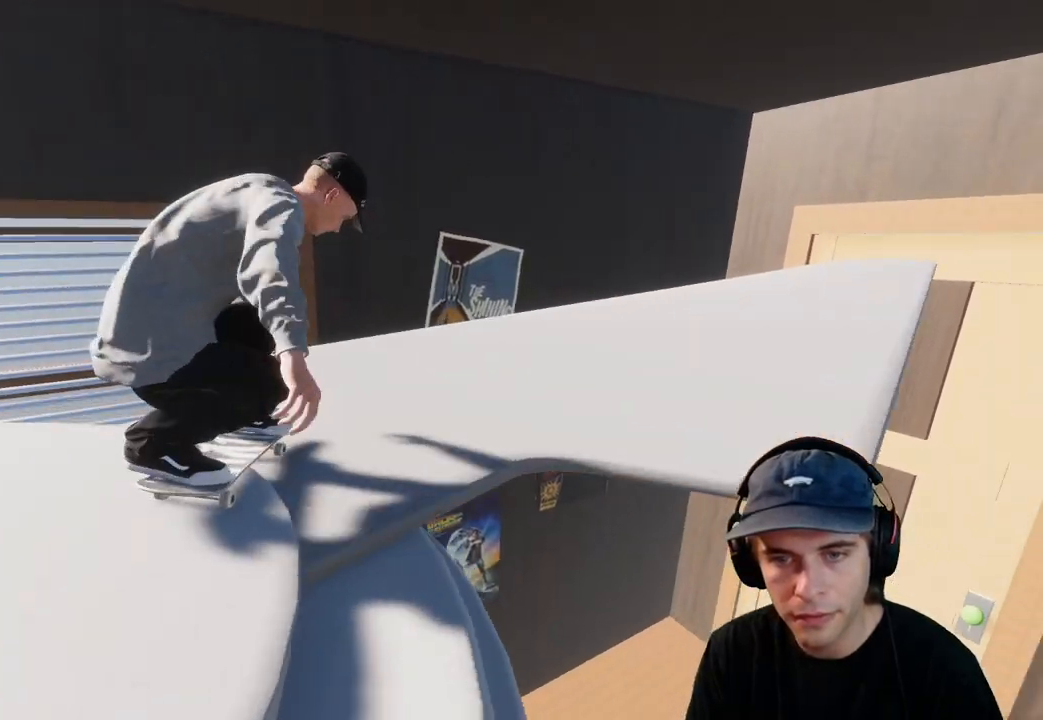
{"dt_ms": 500, "buttons": ["R2"], "left_stick": "center", "right_stick": "center", "events": []}
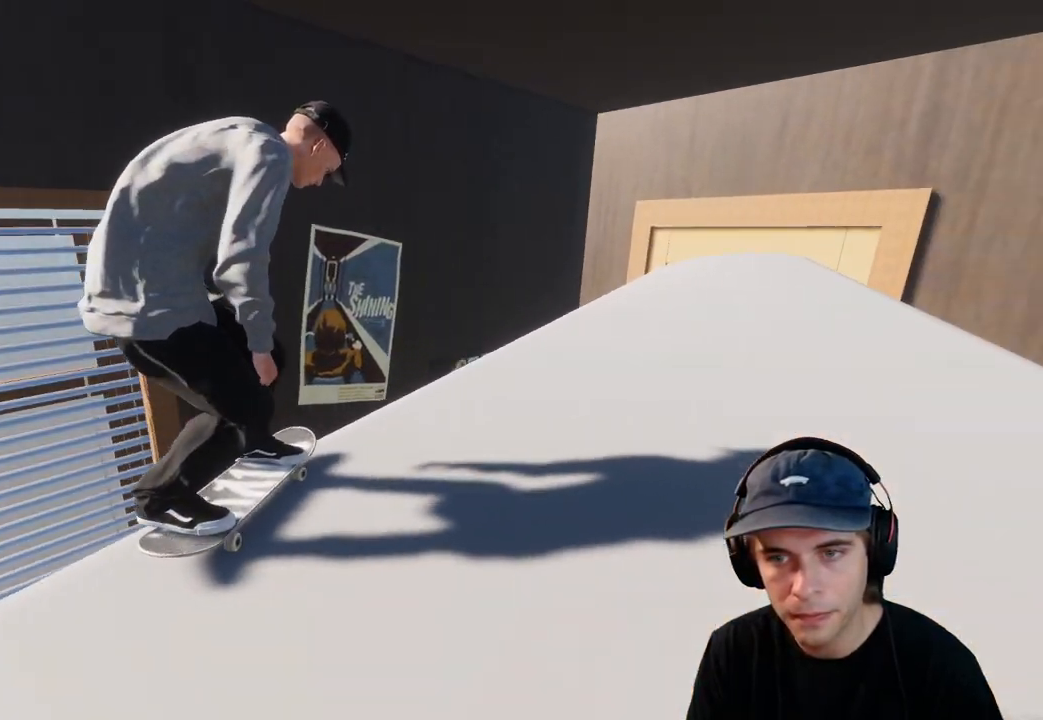
{"dt_ms": 500, "buttons": [], "left_stick": "center", "right_stick": "center", "events": [[217, "R2", "up"]]}
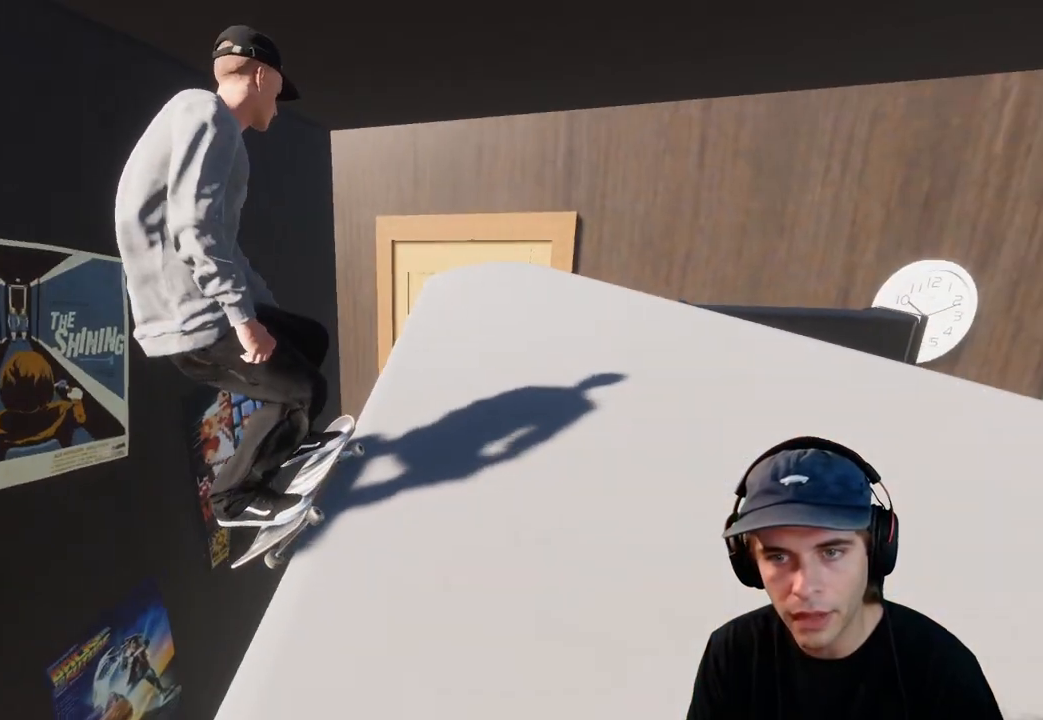
{"dt_ms": 500, "buttons": ["R2"], "left_stick": "center", "right_stick": "center", "events": [[433, "R2", "down"]]}
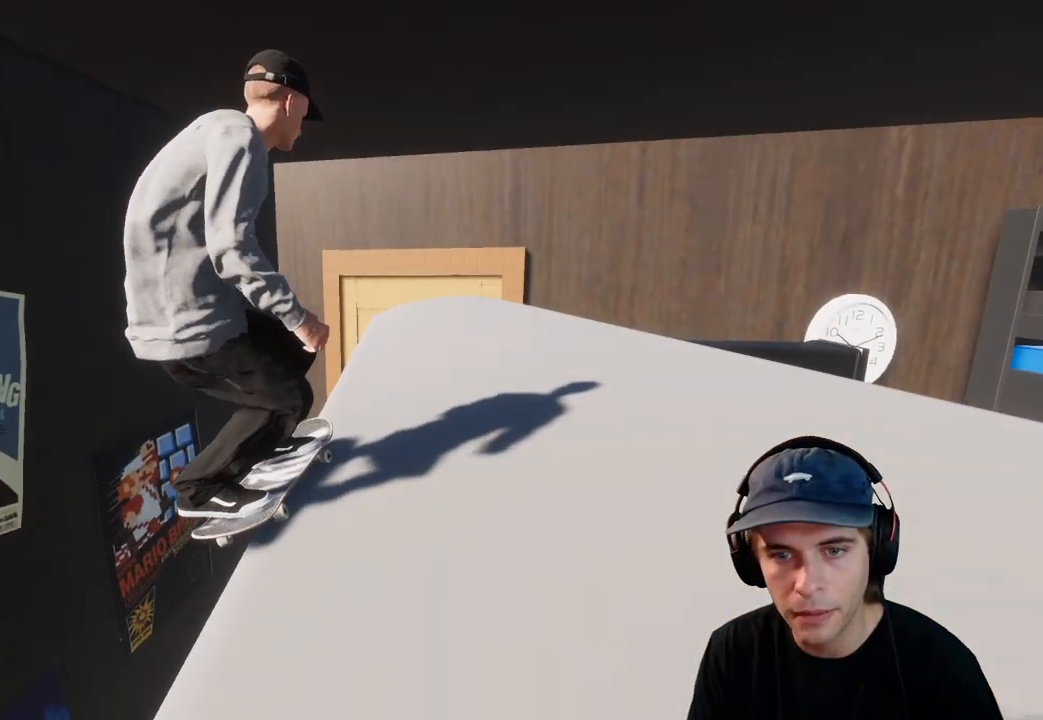
{"dt_ms": 500, "buttons": ["L2"], "left_stick": "center", "right_stick": "center", "events": [[233, "R2", "up"], [383, "L2", "down"]]}
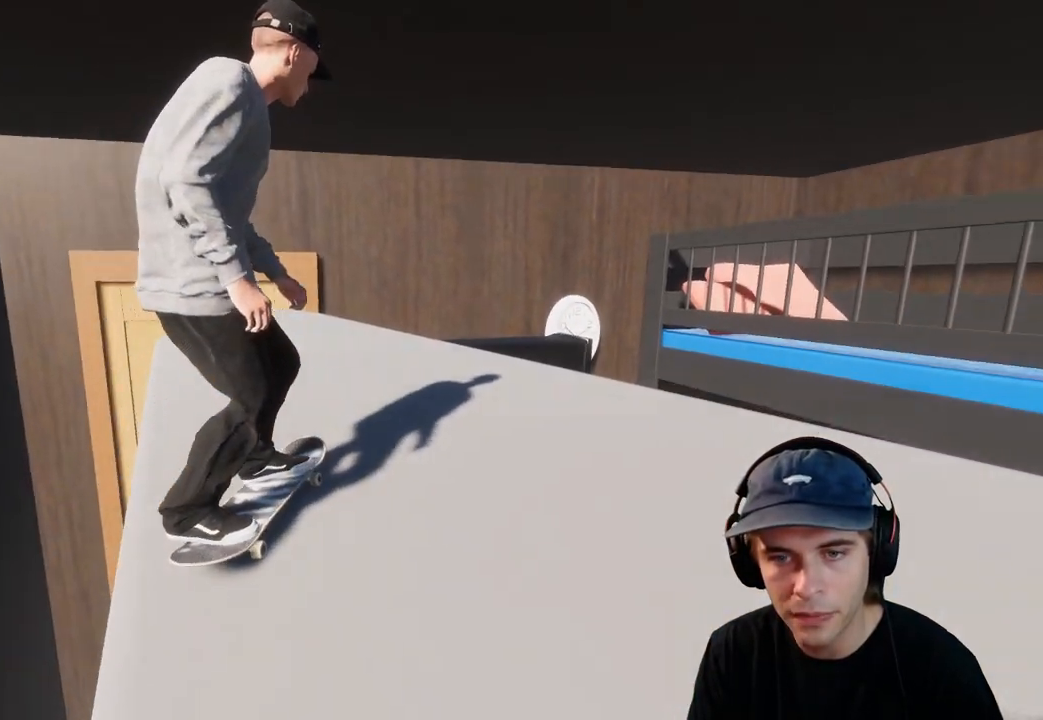
{"dt_ms": 500, "buttons": ["L2"], "left_stick": "center", "right_stick": "center", "events": [[233, "DPAD_RIGHT", "down"], [317, "DPAD_RIGHT", "up"]]}
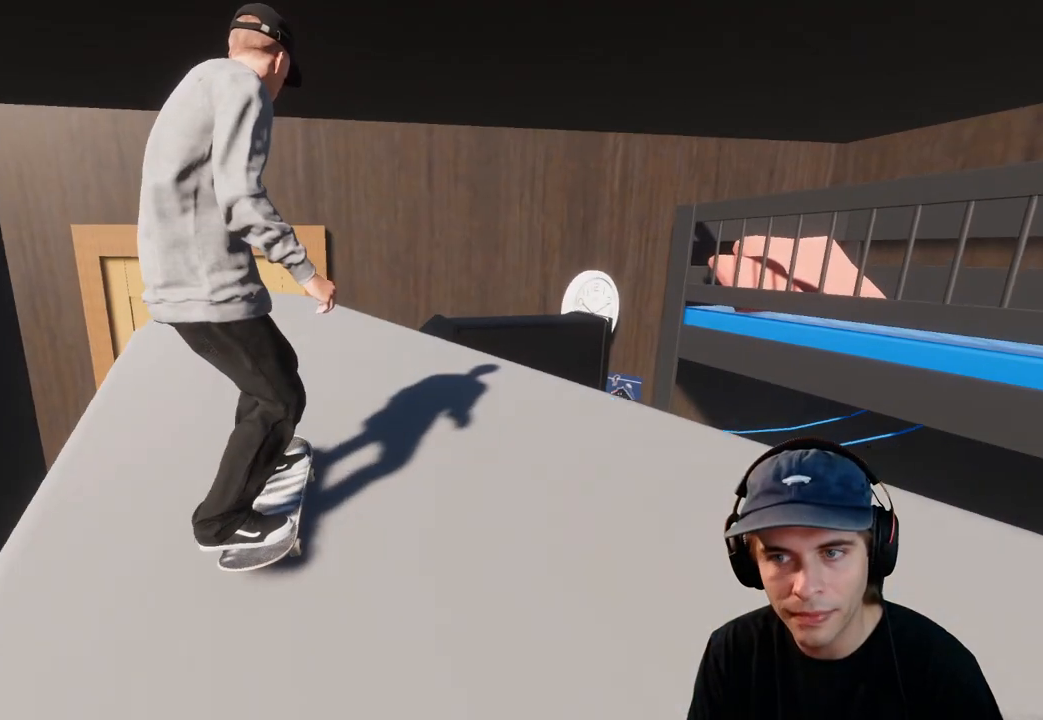
{"dt_ms": 500, "buttons": ["R2"], "left_stick": "center", "right_stick": "center", "events": [[83, "L2", "up"], [300, "R2", "down"]]}